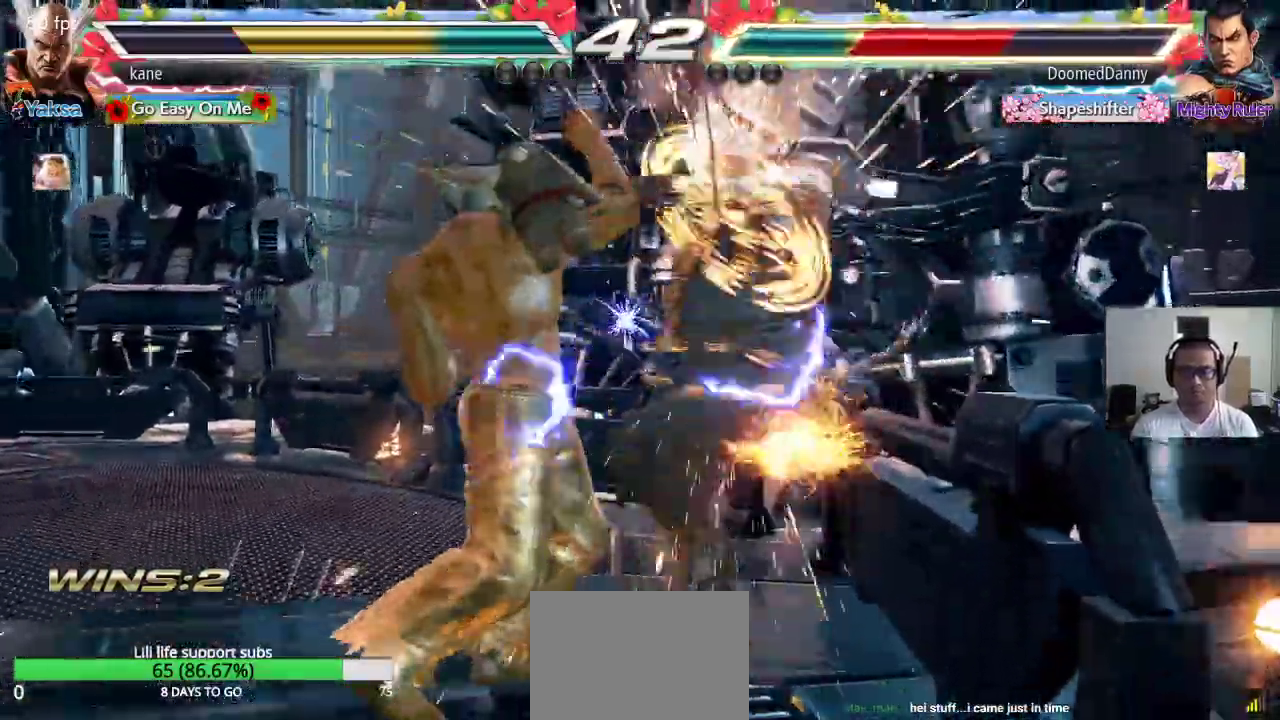
Gameplay with a controller (arcade stick); each line is a JSON object with the inputs held at the frame after it. "events" lists button and stick changes between this image and that frame as [ms after this image, input, new state], when the widget could be followed in between. Not read: L3 R2 R3.
{"buttons": [], "left_stick": "center", "events": [[133, "SQUARE", "down"], [167, "SQUARE", "up"], [233, "SQUARE", "down"], [267, "SQUARE", "up"], [317, "SQUARE", "down"], [400, "SQUARE", "up"], [400, "TRIANGLE", "up"]]}
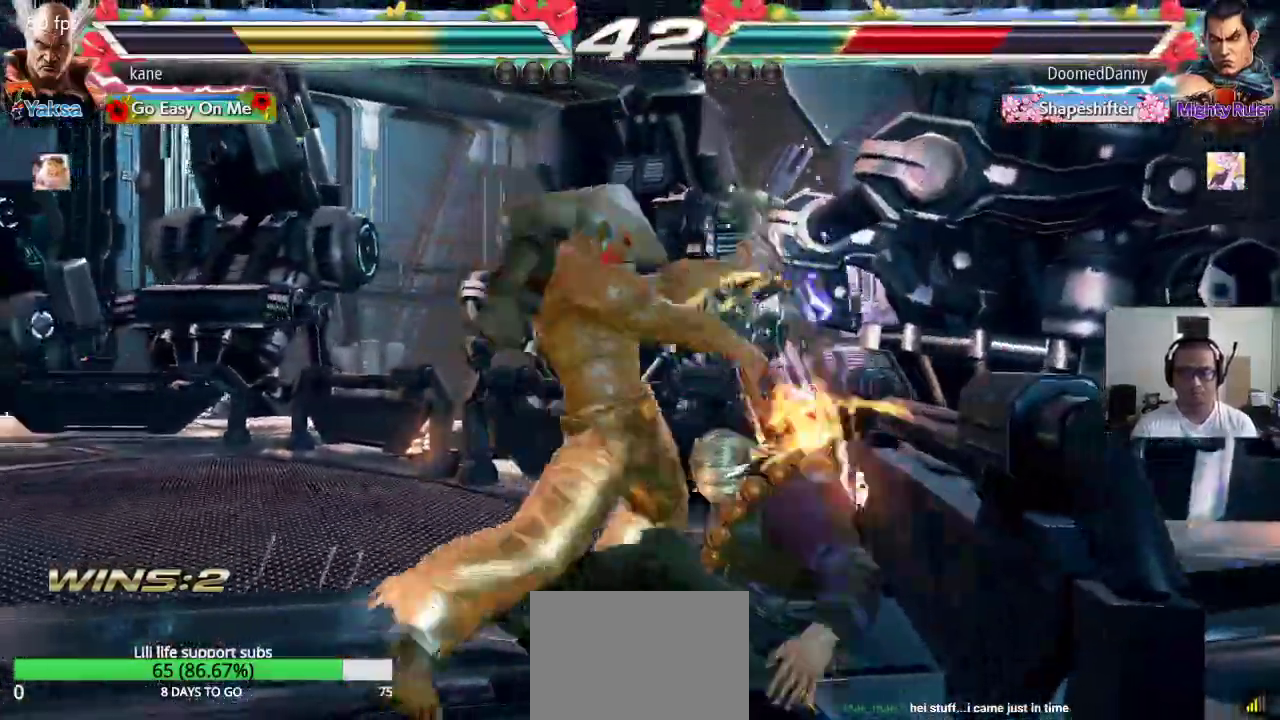
{"buttons": [], "left_stick": "down-left", "events": [[500, "left_stick", "down-left"]]}
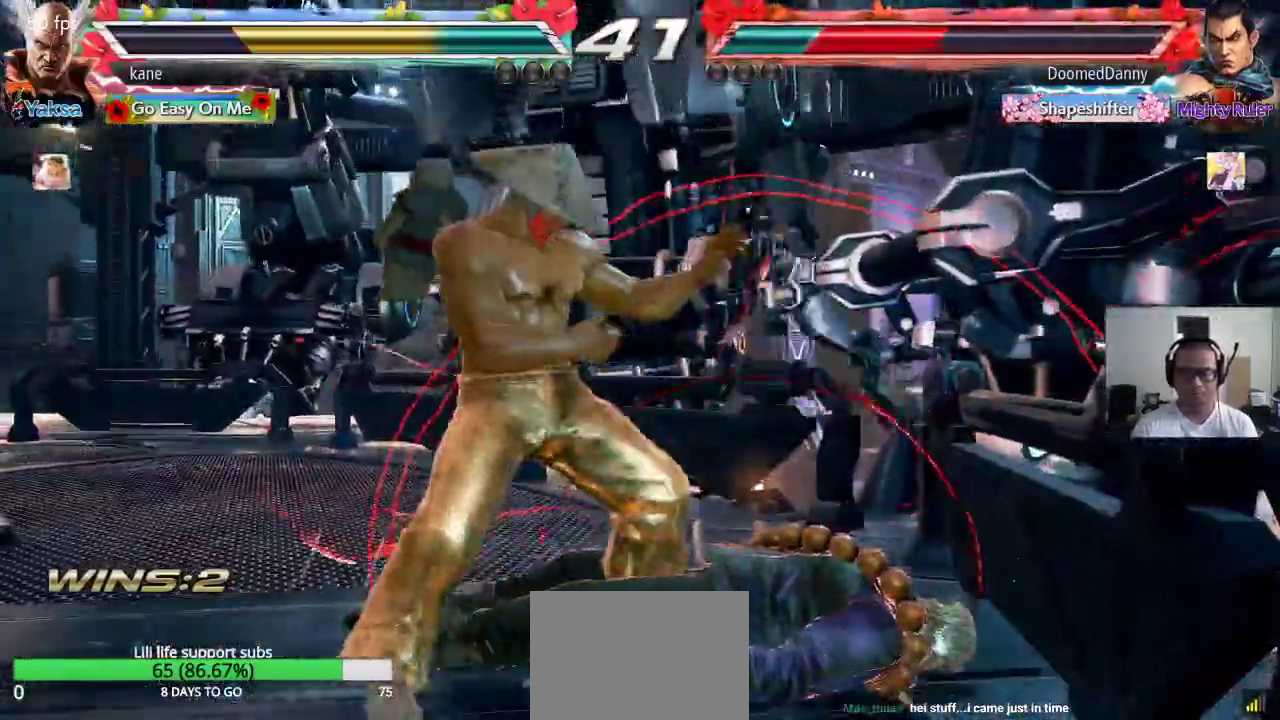
{"buttons": ["CIRCLE"], "left_stick": "center", "events": [[417, "left_stick", "center"], [467, "CIRCLE", "down"]]}
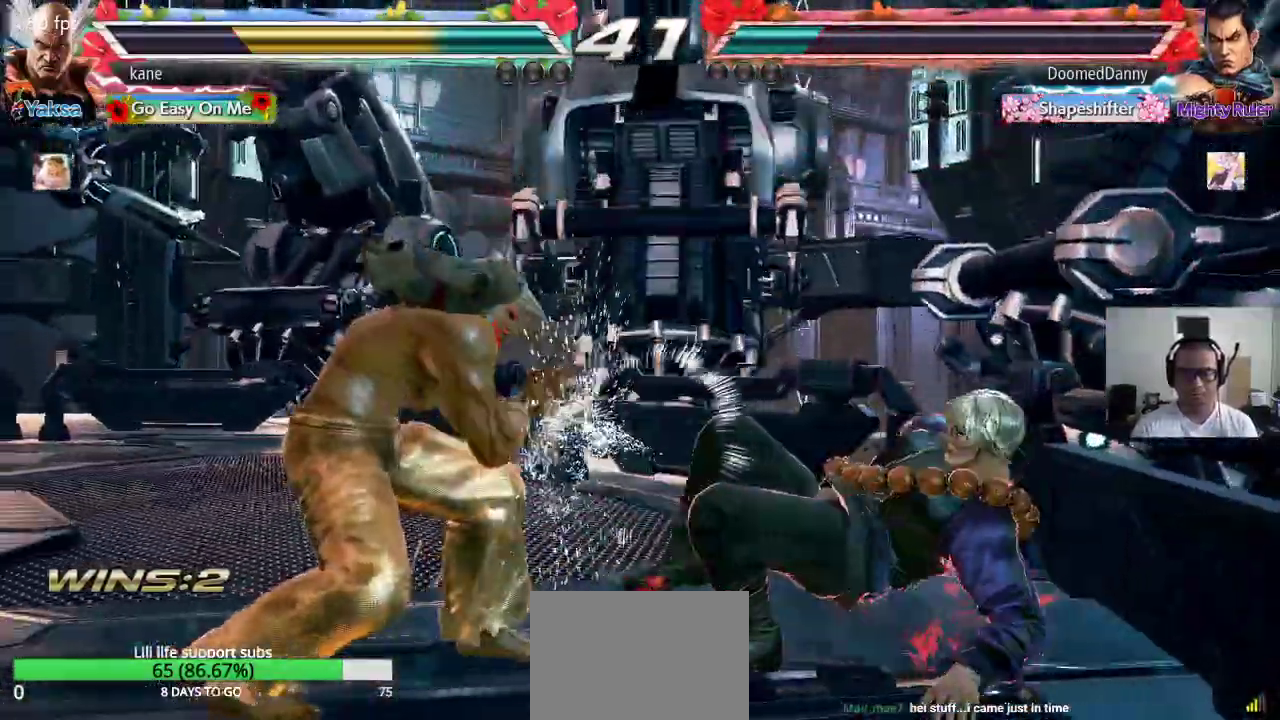
{"buttons": [], "left_stick": "center", "events": [[17, "CIRCLE", "up"], [83, "CIRCLE", "down"], [200, "CROSS", "down"], [233, "CIRCLE", "up"], [267, "CROSS", "up"], [300, "TRIANGLE", "down"], [367, "CROSS", "down"], [367, "TRIANGLE", "up"], [483, "CROSS", "up"]]}
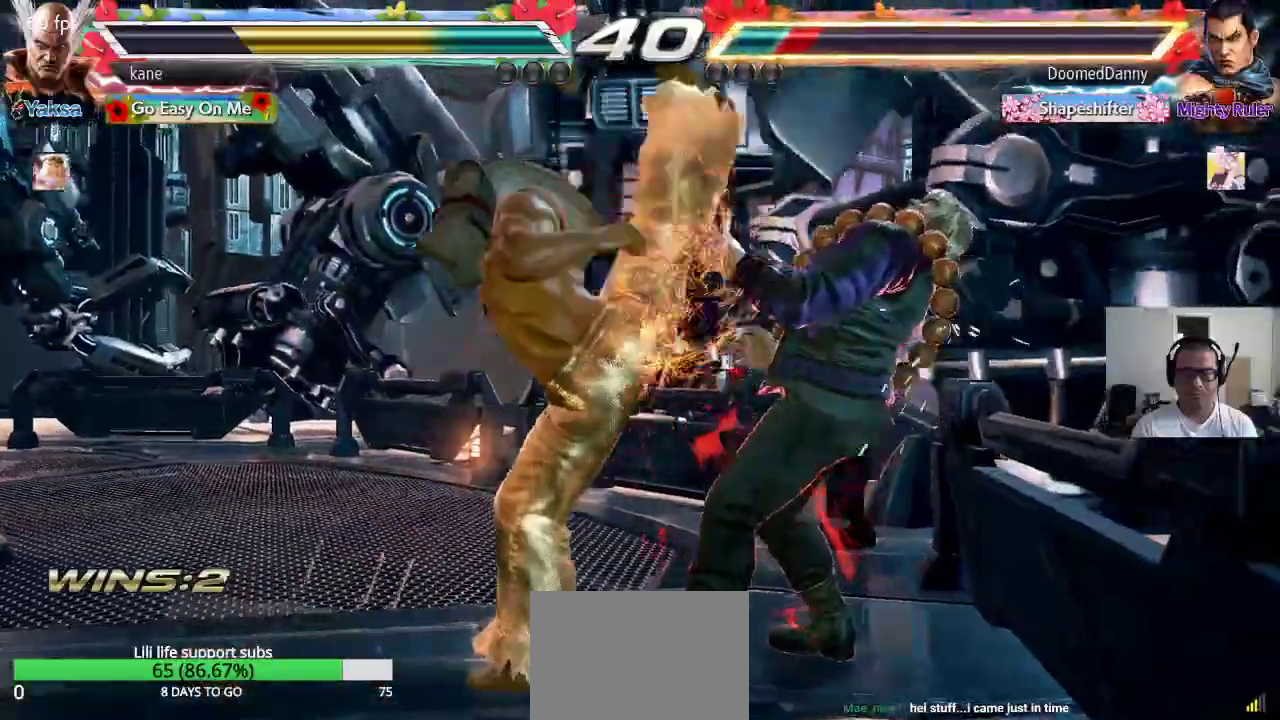
{"buttons": ["CIRCLE"], "left_stick": "down-left", "events": [[367, "left_stick", "down-left"], [417, "CIRCLE", "down"], [450, "CIRCLE", "up"], [500, "CIRCLE", "down"]]}
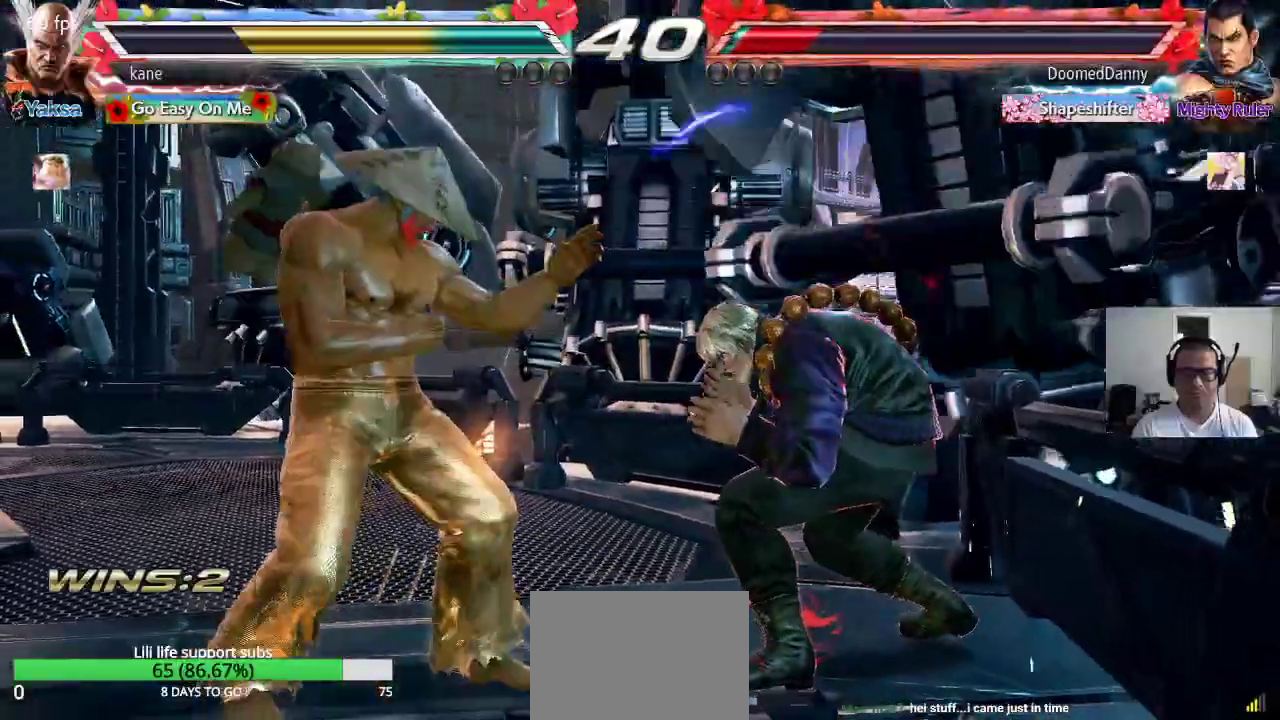
{"buttons": [], "left_stick": "center", "events": [[200, "CIRCLE", "up"], [383, "left_stick", "center"]]}
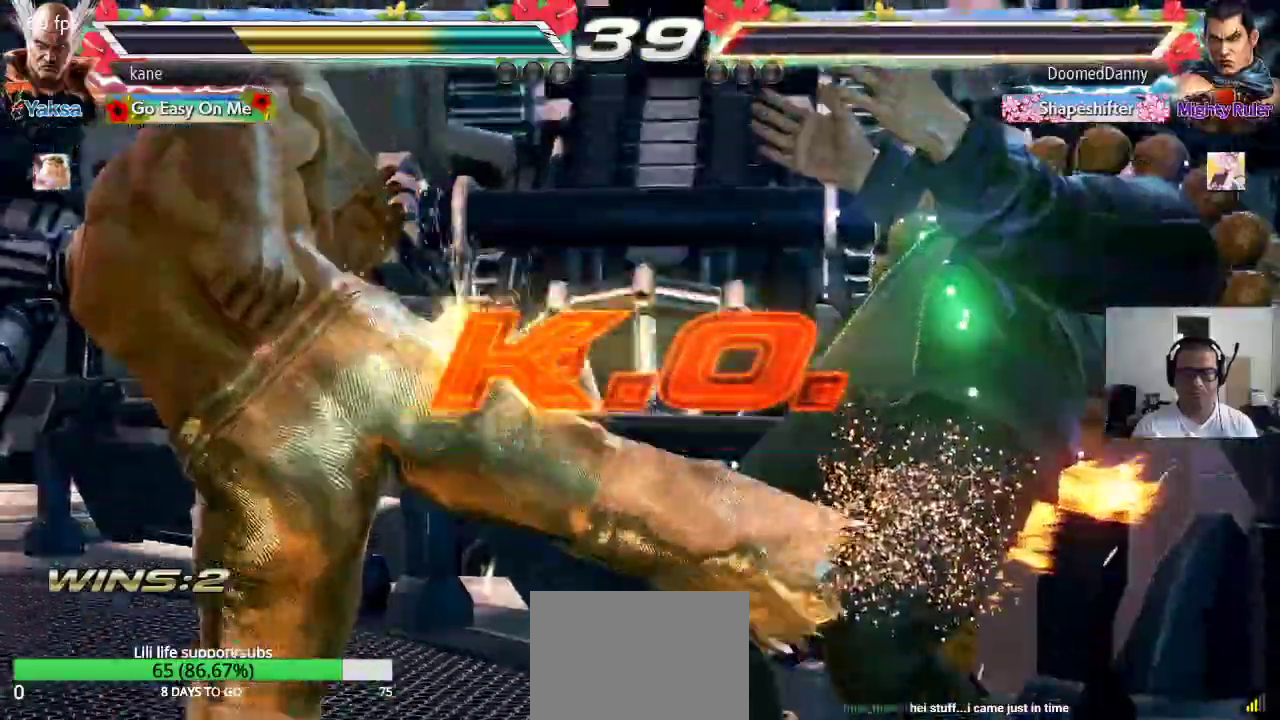
{"buttons": [], "left_stick": "center", "events": []}
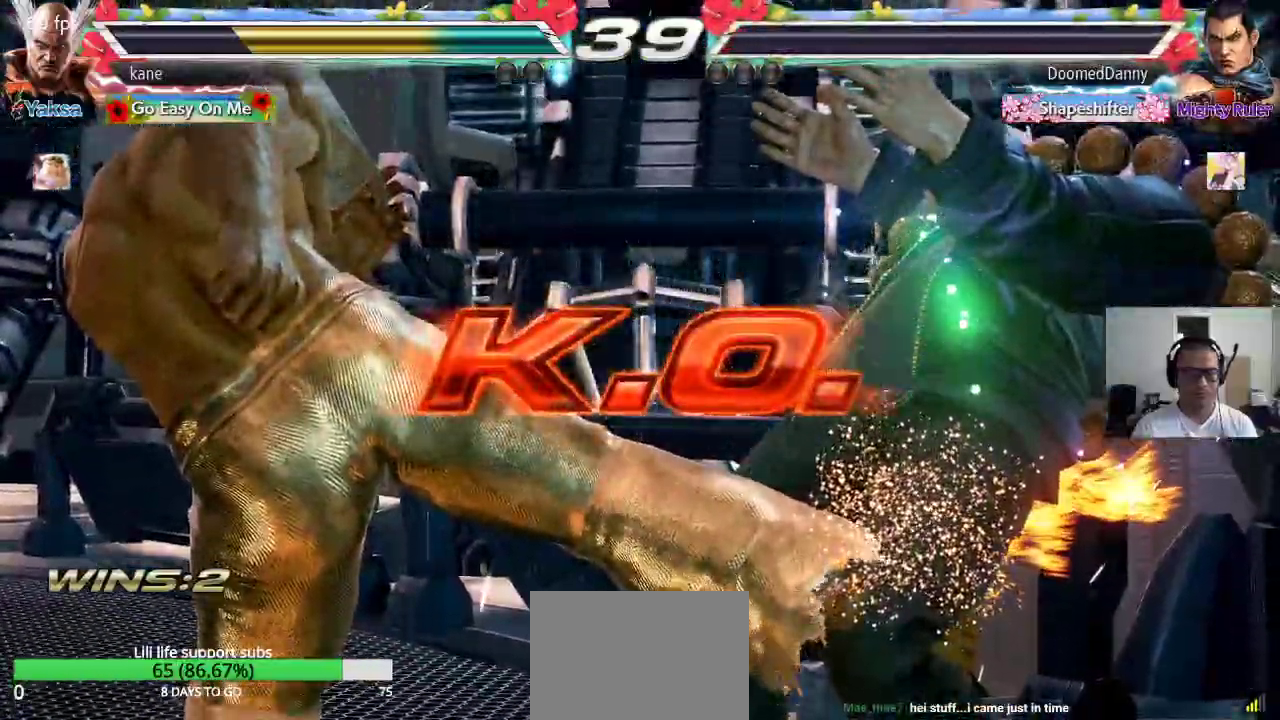
{"buttons": [], "left_stick": "center", "events": []}
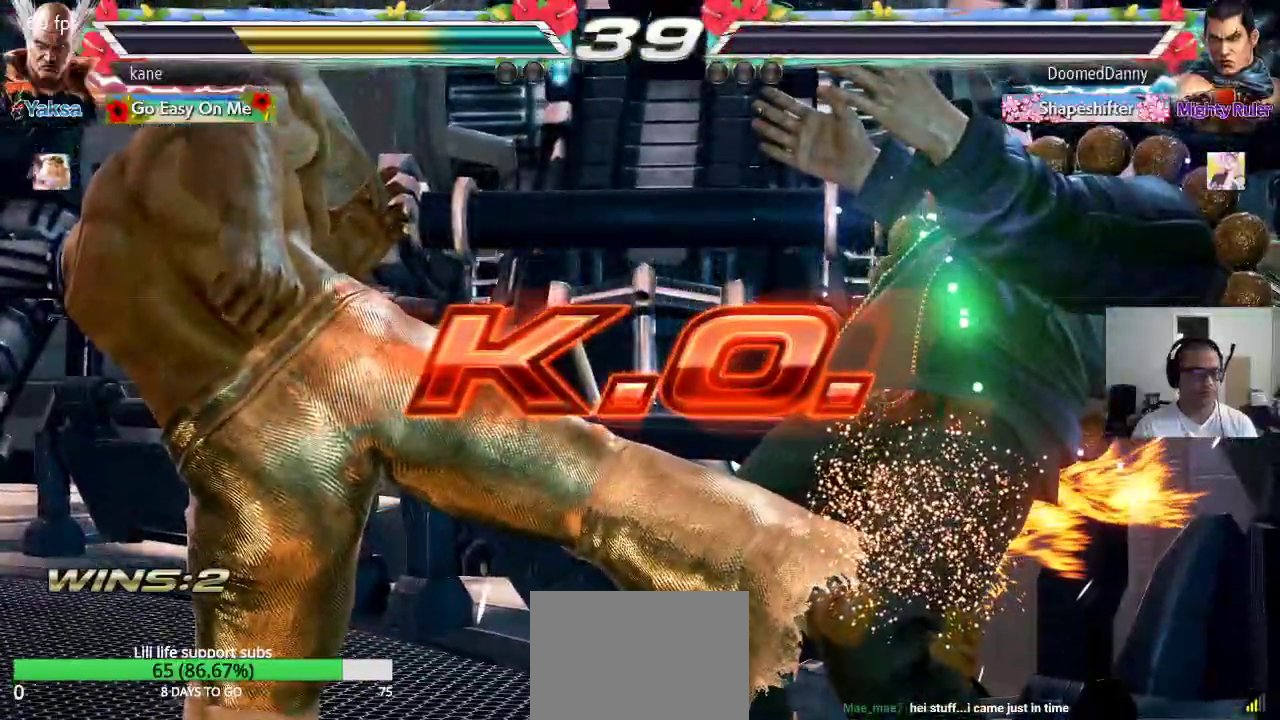
{"buttons": [], "left_stick": "center", "events": []}
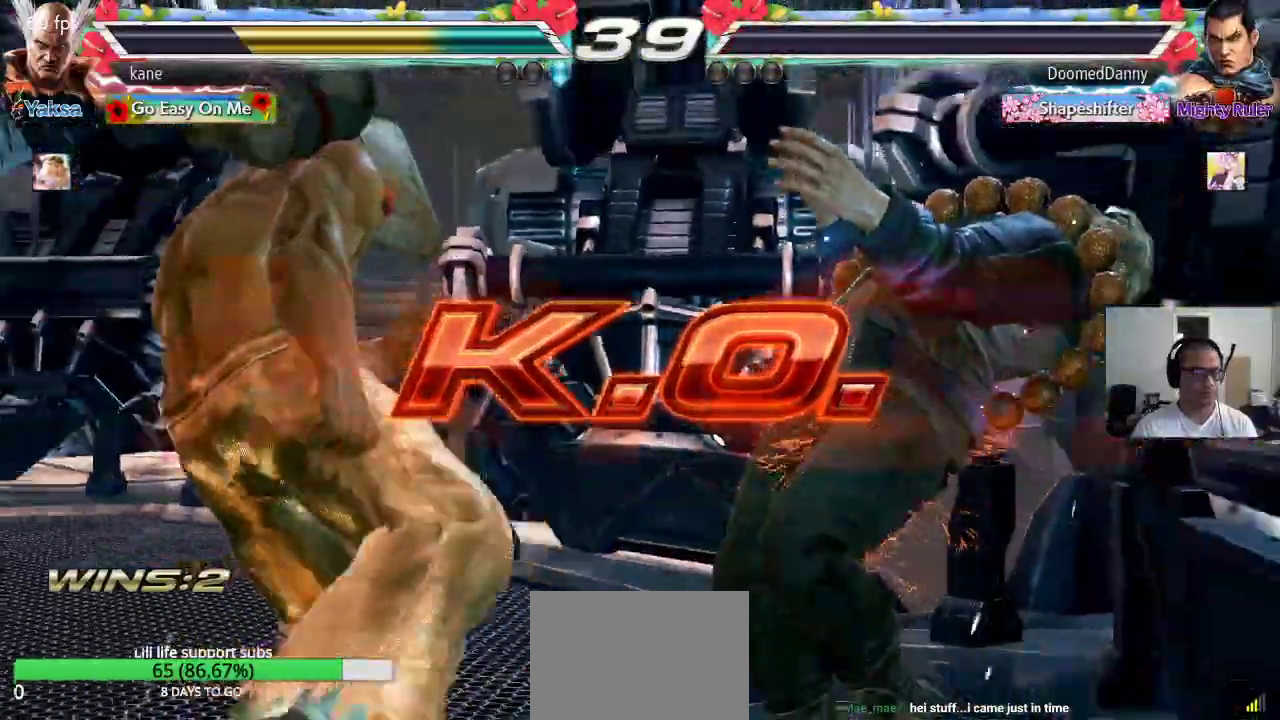
{"buttons": [], "left_stick": "left", "events": [[333, "left_stick", "left"], [400, "left_stick", "center"], [483, "left_stick", "left"]]}
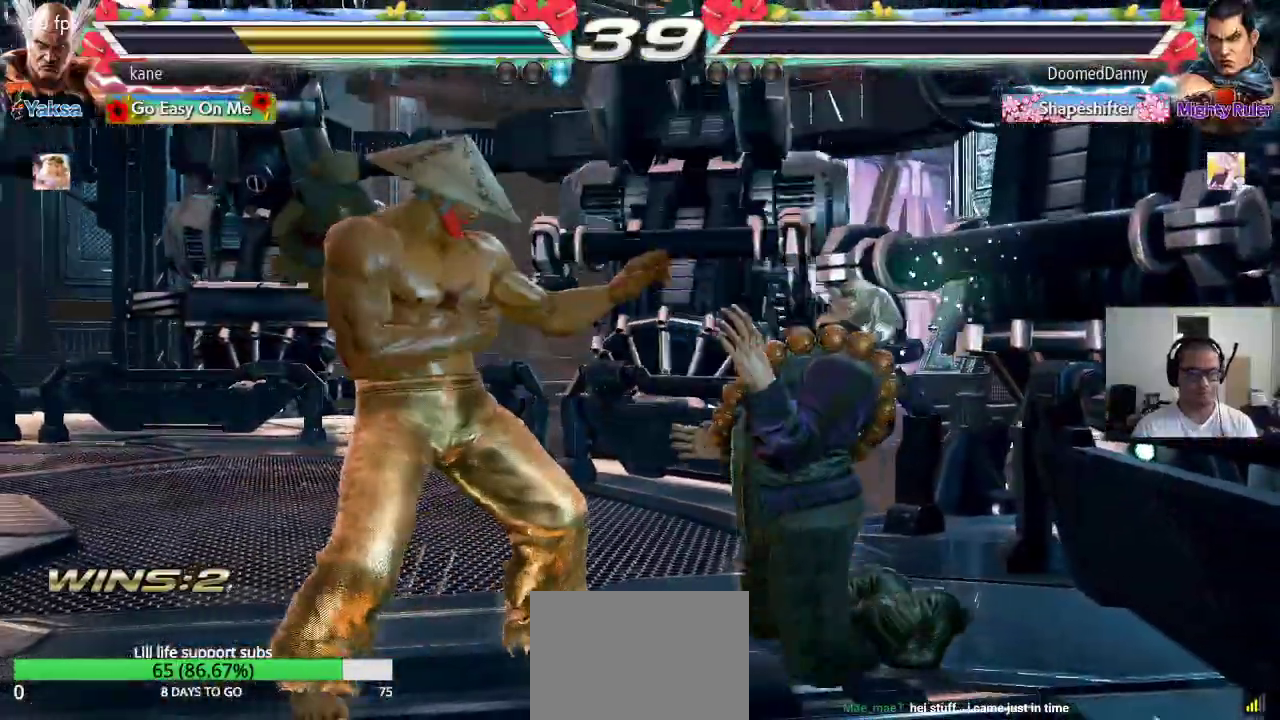
{"buttons": [], "left_stick": "left", "events": [[133, "left_stick", "up"], [217, "left_stick", "center"], [333, "left_stick", "left"], [417, "left_stick", "center"], [483, "left_stick", "left"]]}
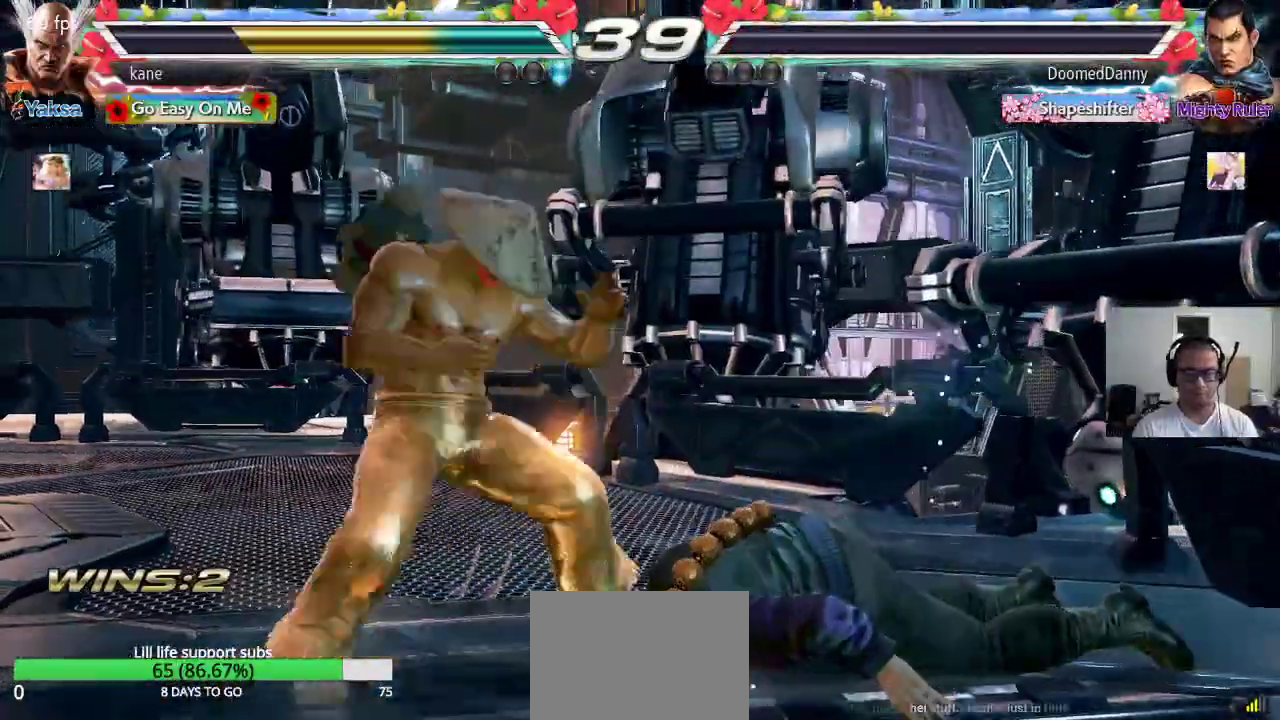
{"buttons": [], "left_stick": "center", "events": [[100, "left_stick", "down"], [167, "left_stick", "left"], [217, "left_stick", "center"], [283, "left_stick", "left"], [367, "left_stick", "center"]]}
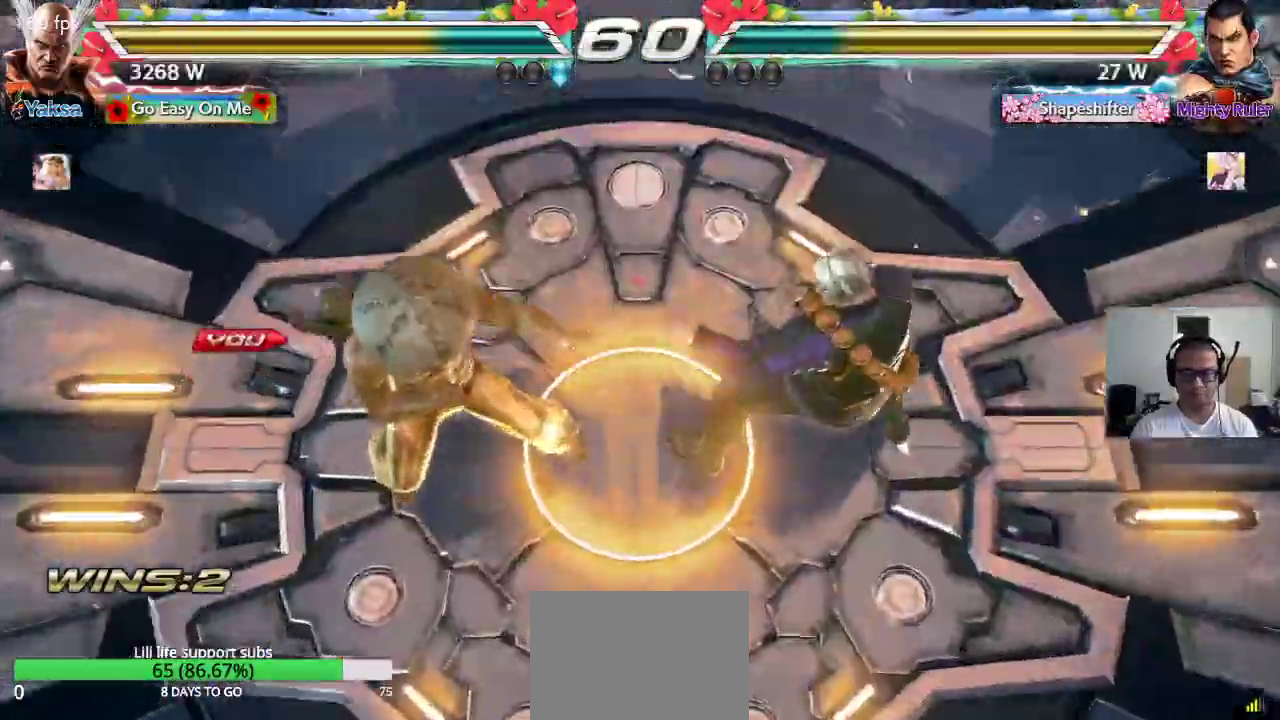
{"buttons": [], "left_stick": "center", "events": []}
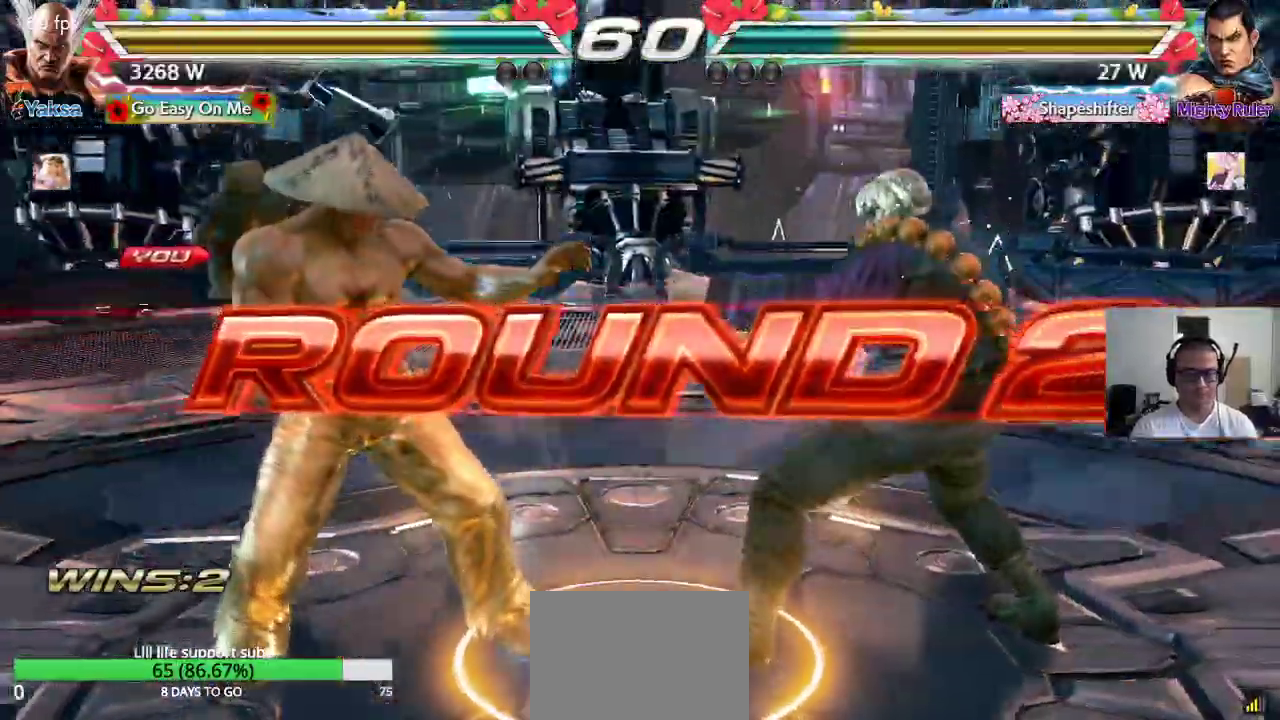
{"buttons": ["CROSS"], "left_stick": "center", "events": [[167, "CROSS", "down"], [167, "TRIANGLE", "down"], [183, "TRIANGLE", "up"], [250, "CROSS", "up"], [283, "TRIANGLE", "down"], [317, "TRIANGLE", "up"], [333, "CROSS", "down"], [400, "CROSS", "up"], [417, "TRIANGLE", "down"], [483, "TRIANGLE", "up"], [500, "CROSS", "down"]]}
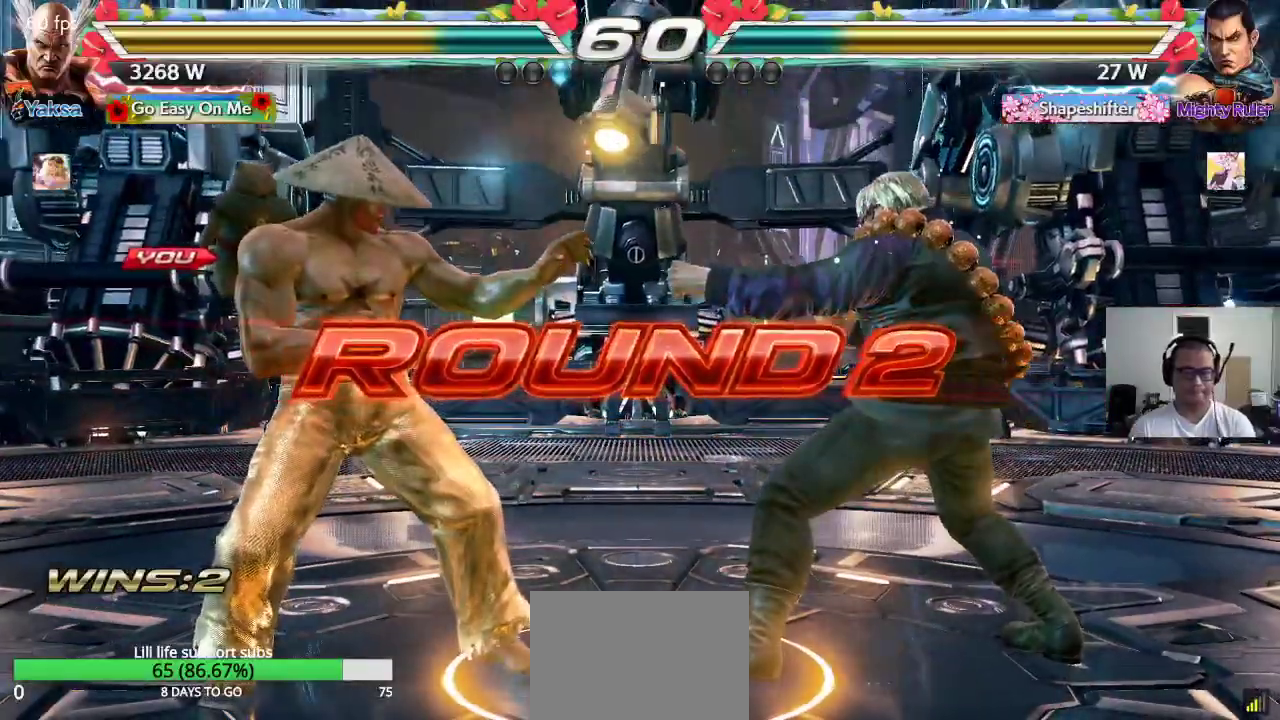
{"buttons": ["CROSS", "SQUARE"], "left_stick": "center", "events": [[50, "CROSS", "up"], [67, "TRIANGLE", "down"], [133, "TRIANGLE", "up"], [150, "CROSS", "down"], [200, "CROSS", "up"], [217, "TRIANGLE", "down"], [300, "TRIANGLE", "up"], [317, "CROSS", "down"], [317, "SQUARE", "down"], [367, "CROSS", "up"], [367, "SQUARE", "up"], [383, "TRIANGLE", "down"], [467, "CROSS", "down"], [467, "SQUARE", "down"], [467, "TRIANGLE", "up"]]}
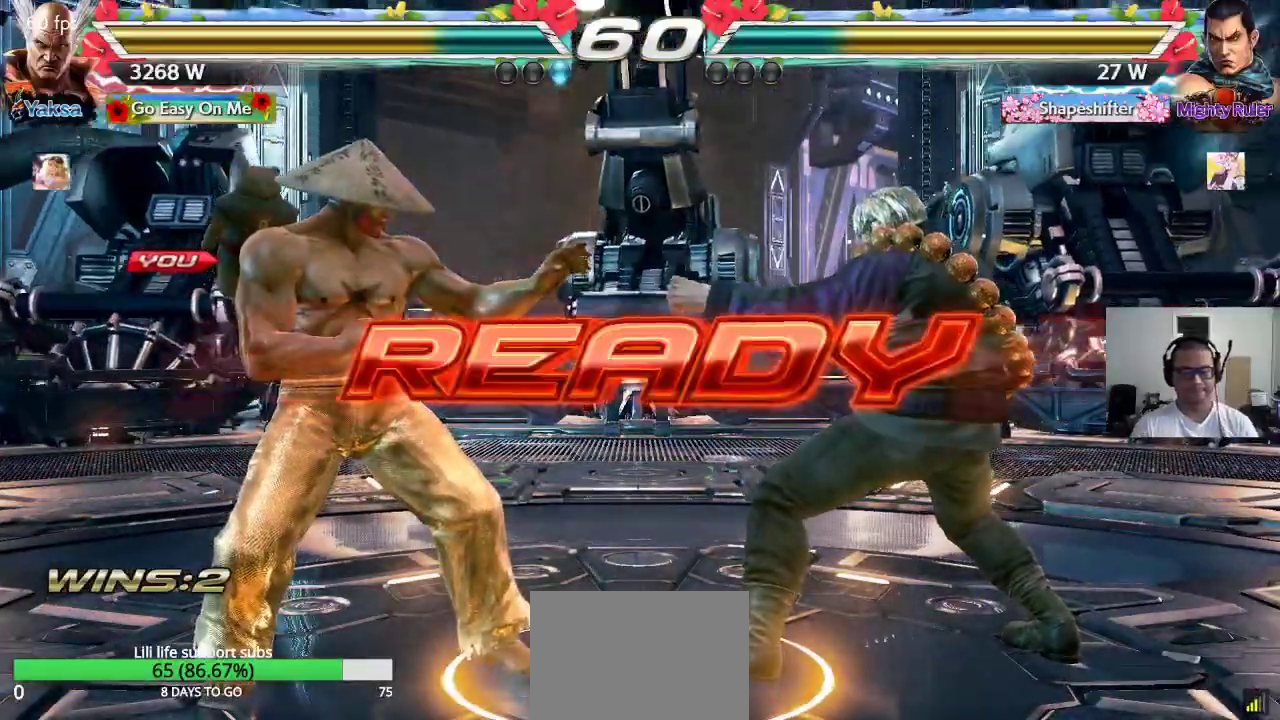
{"buttons": ["SQUARE", "TRIANGLE"], "left_stick": "center", "events": [[33, "CROSS", "up"], [33, "SQUARE", "up"], [33, "TRIANGLE", "down"], [117, "CROSS", "down"], [117, "SQUARE", "down"], [133, "TRIANGLE", "up"], [183, "TRIANGLE", "down"], [217, "CROSS", "up"], [250, "CROSS", "down"], [383, "CROSS", "up"]]}
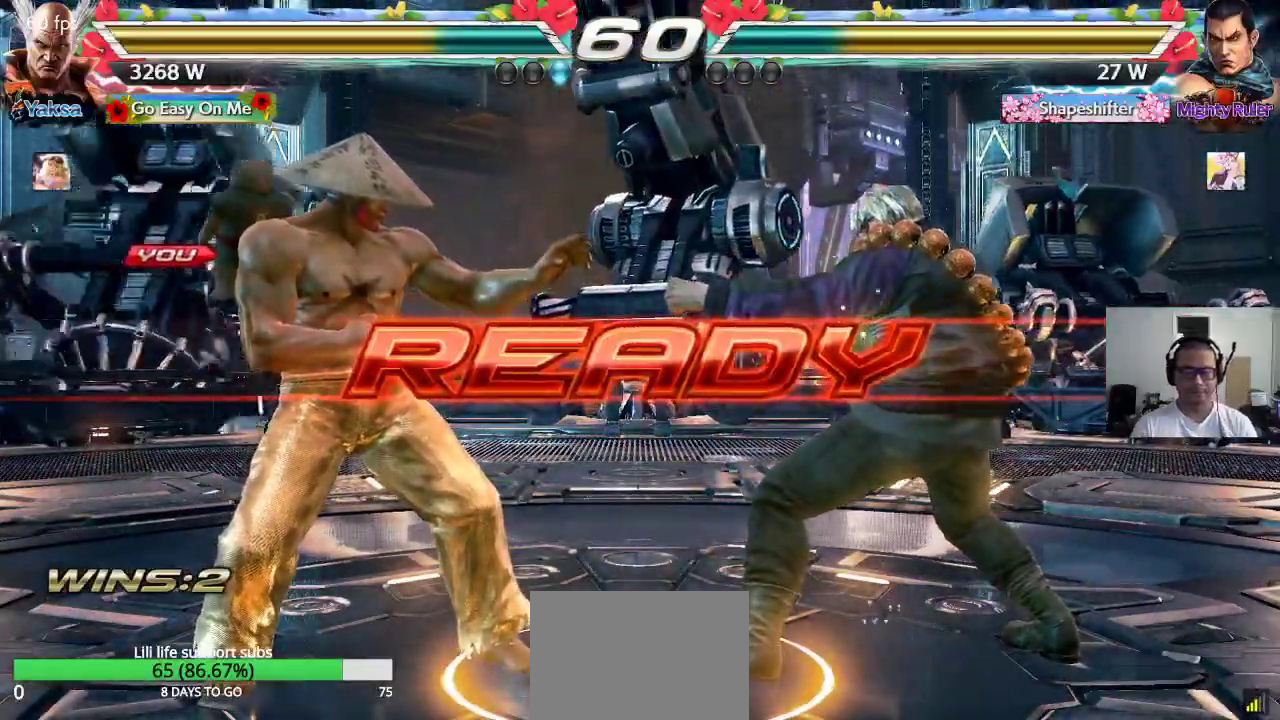
{"buttons": [], "left_stick": "center", "events": [[33, "TRIANGLE", "up"], [250, "SQUARE", "up"]]}
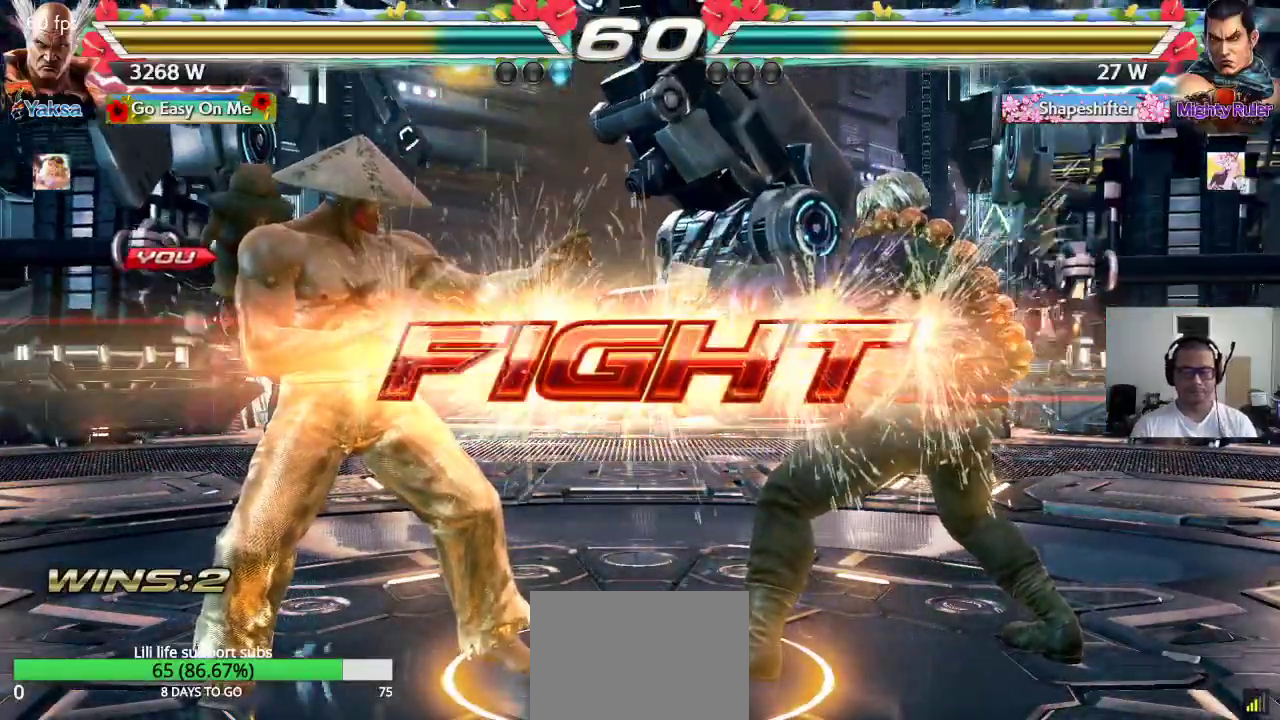
{"buttons": [], "left_stick": "down", "events": [[183, "left_stick", "left"], [233, "left_stick", "center"], [300, "left_stick", "left"], [400, "left_stick", "center"], [450, "left_stick", "right"], [500, "left_stick", "down"]]}
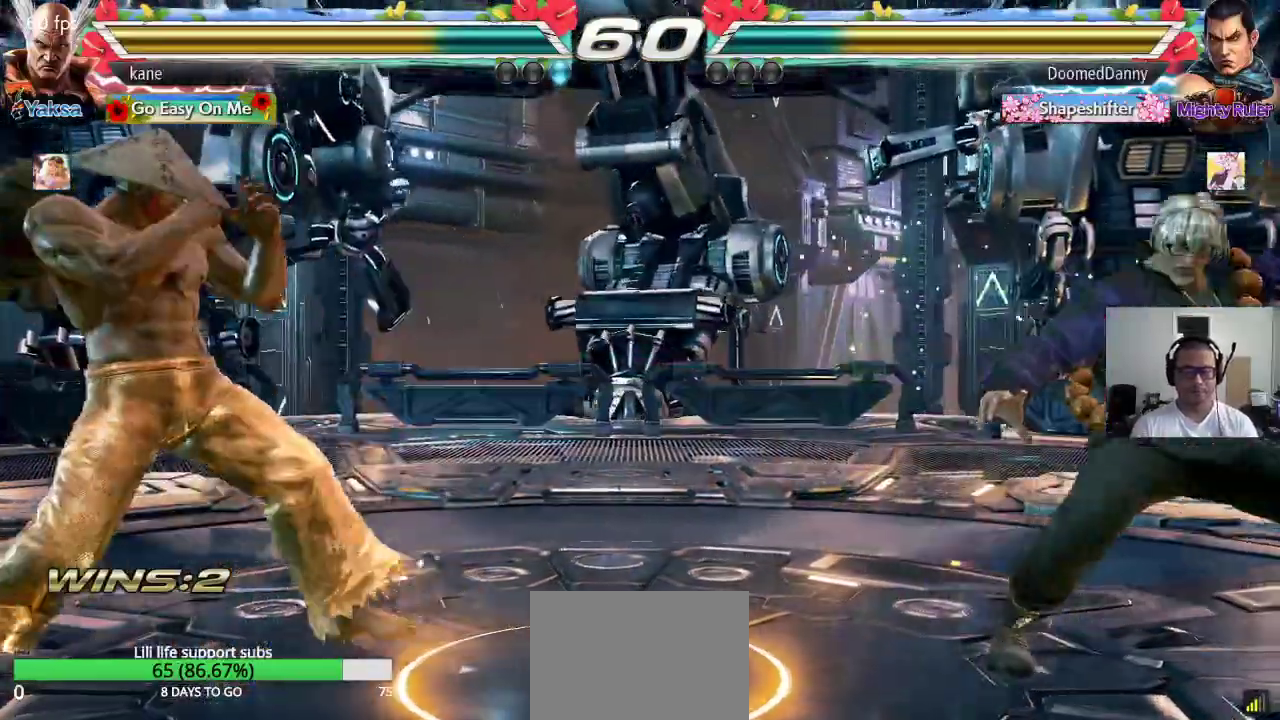
{"buttons": [], "left_stick": "center", "events": [[50, "TRIANGLE", "down"], [83, "TRIANGLE", "up"], [133, "left_stick", "center"]]}
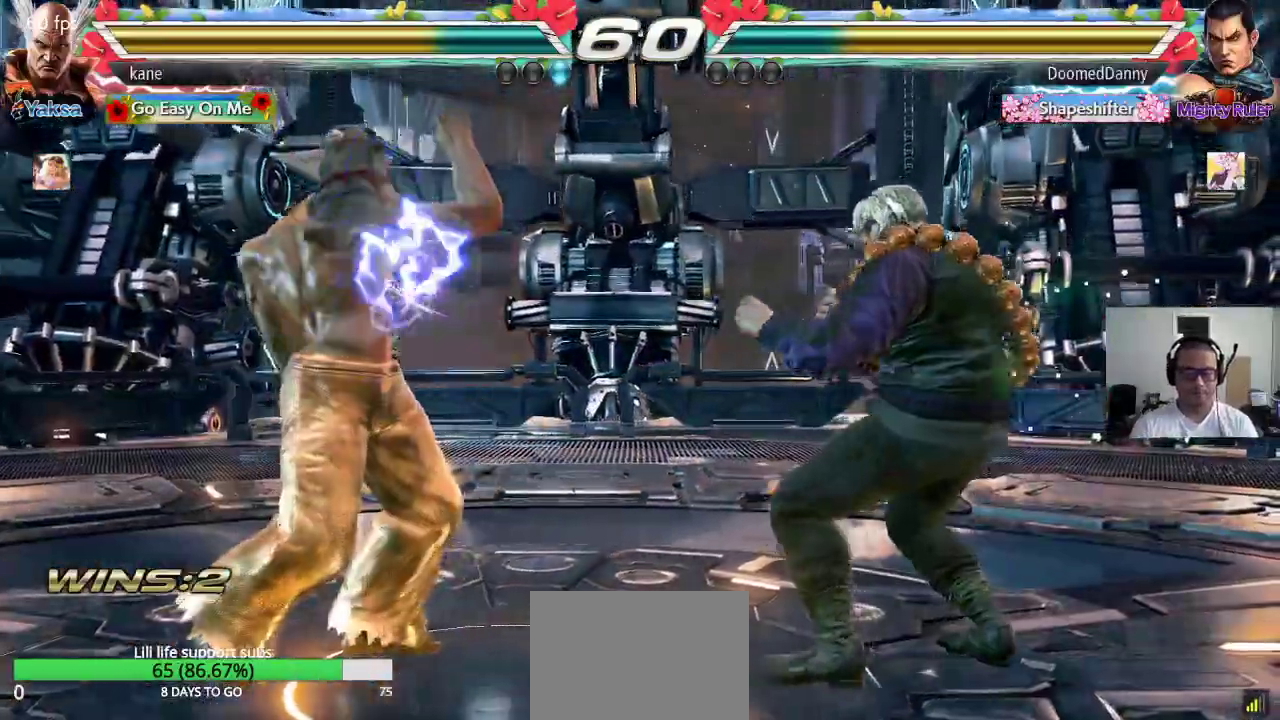
{"buttons": [], "left_stick": "center", "events": [[133, "left_stick", "right"], [233, "TRIANGLE", "down"], [233, "left_stick", "down-right"], [283, "TRIANGLE", "up"], [333, "left_stick", "center"]]}
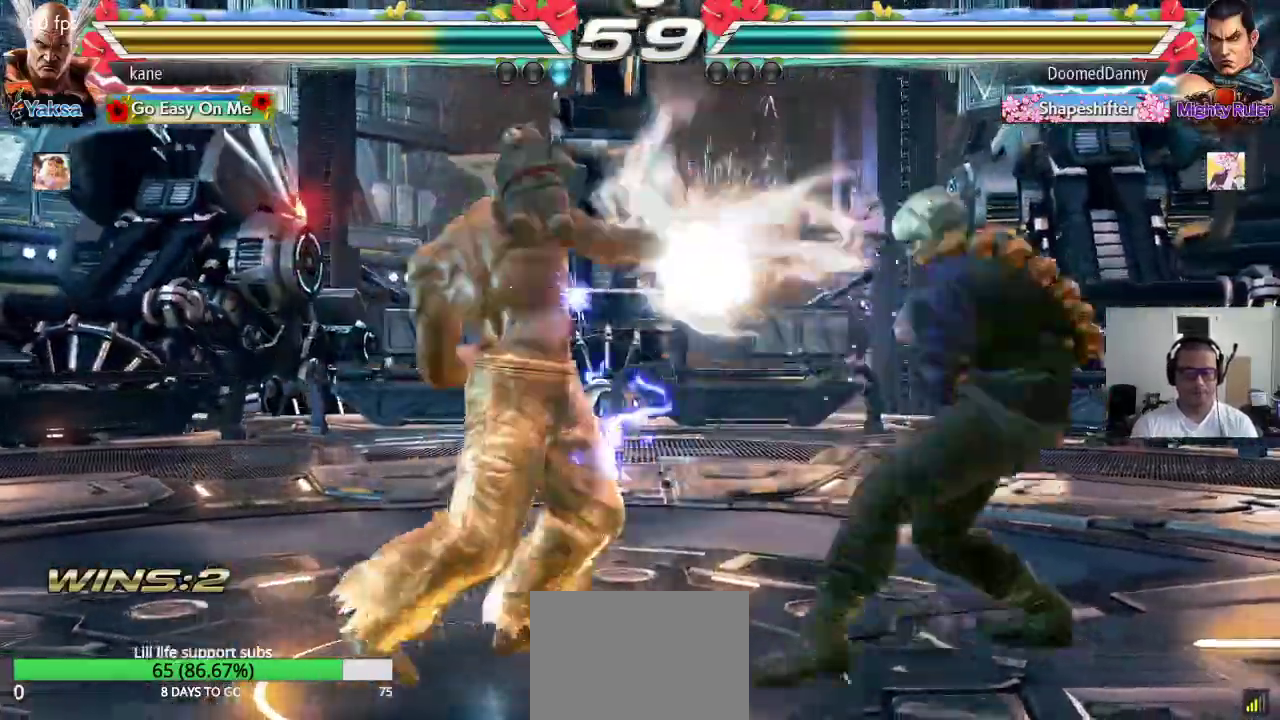
{"buttons": [], "left_stick": "right", "events": [[300, "left_stick", "right"], [350, "left_stick", "center"], [417, "left_stick", "right"]]}
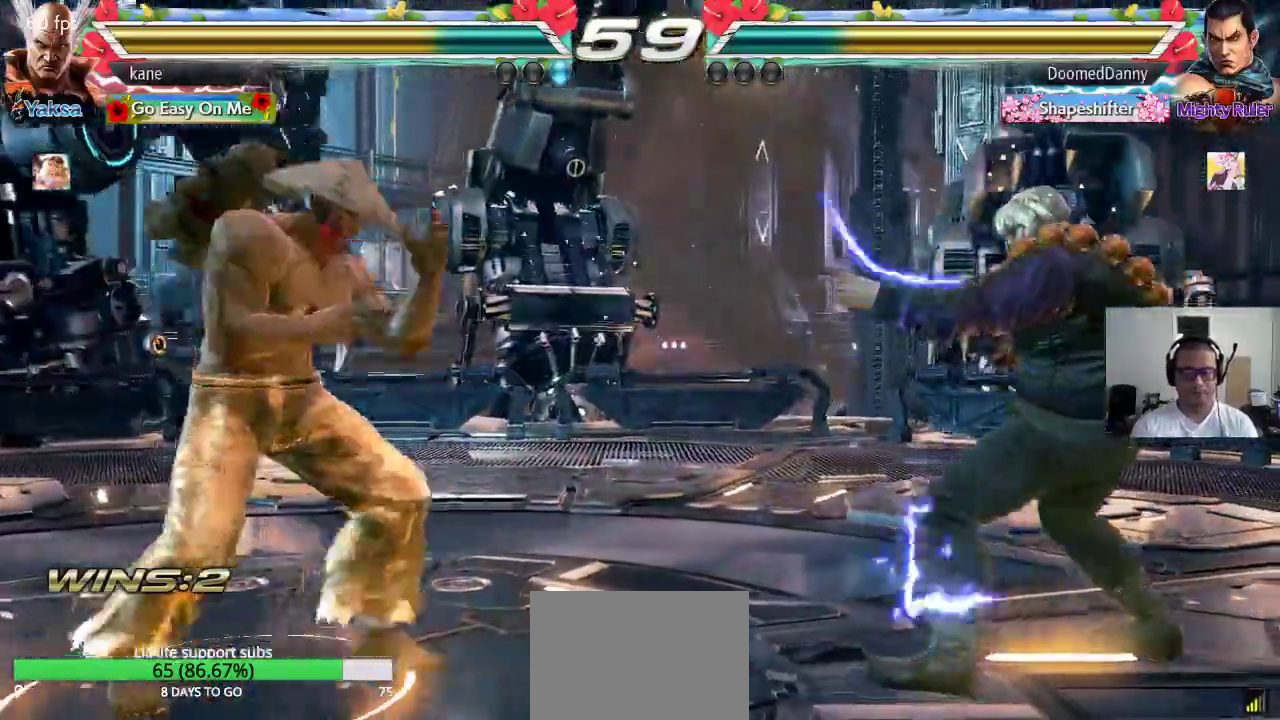
{"buttons": [], "left_stick": "center", "events": [[17, "TRIANGLE", "down"], [83, "CROSS", "down"], [83, "TRIANGLE", "up"], [150, "TRIANGLE", "down"], [167, "CROSS", "up"], [200, "left_stick", "center"], [233, "SQUARE", "down"], [233, "TRIANGLE", "up"], [283, "TRIANGLE", "down"], [450, "SQUARE", "up"], [467, "TRIANGLE", "up"]]}
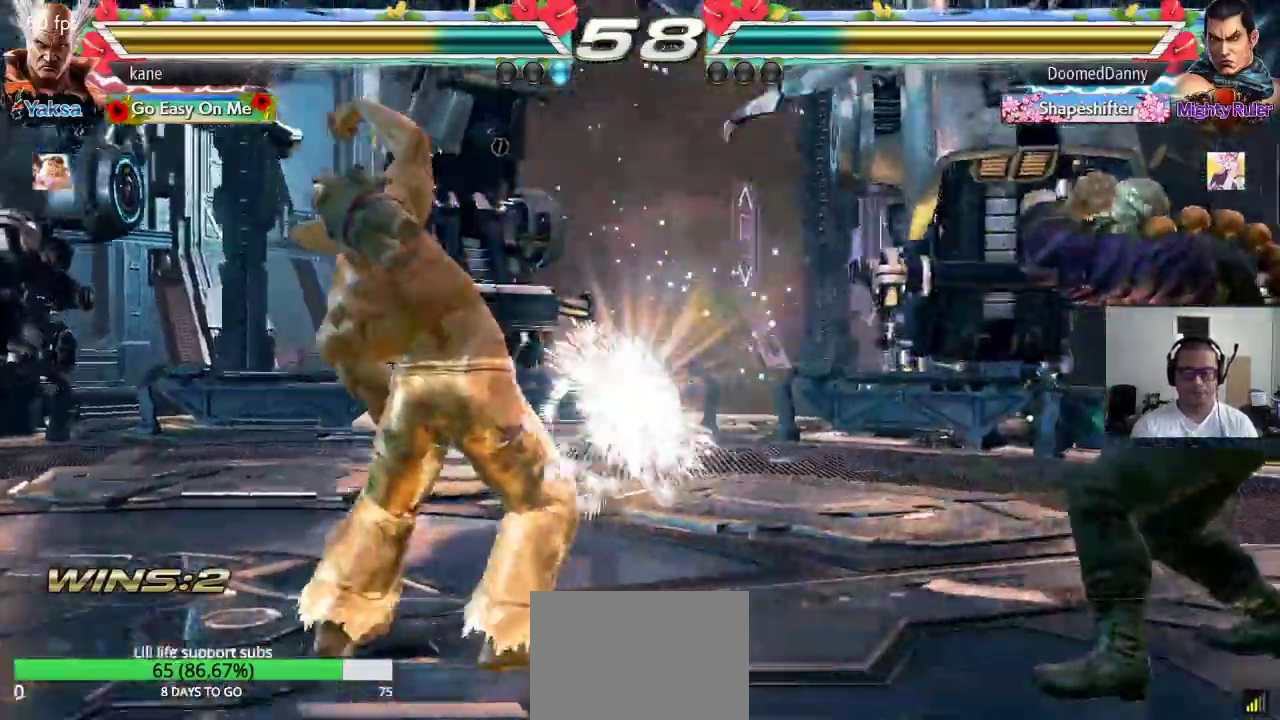
{"buttons": [], "left_stick": "left", "events": [[317, "left_stick", "left"], [367, "left_stick", "center"], [433, "left_stick", "left"]]}
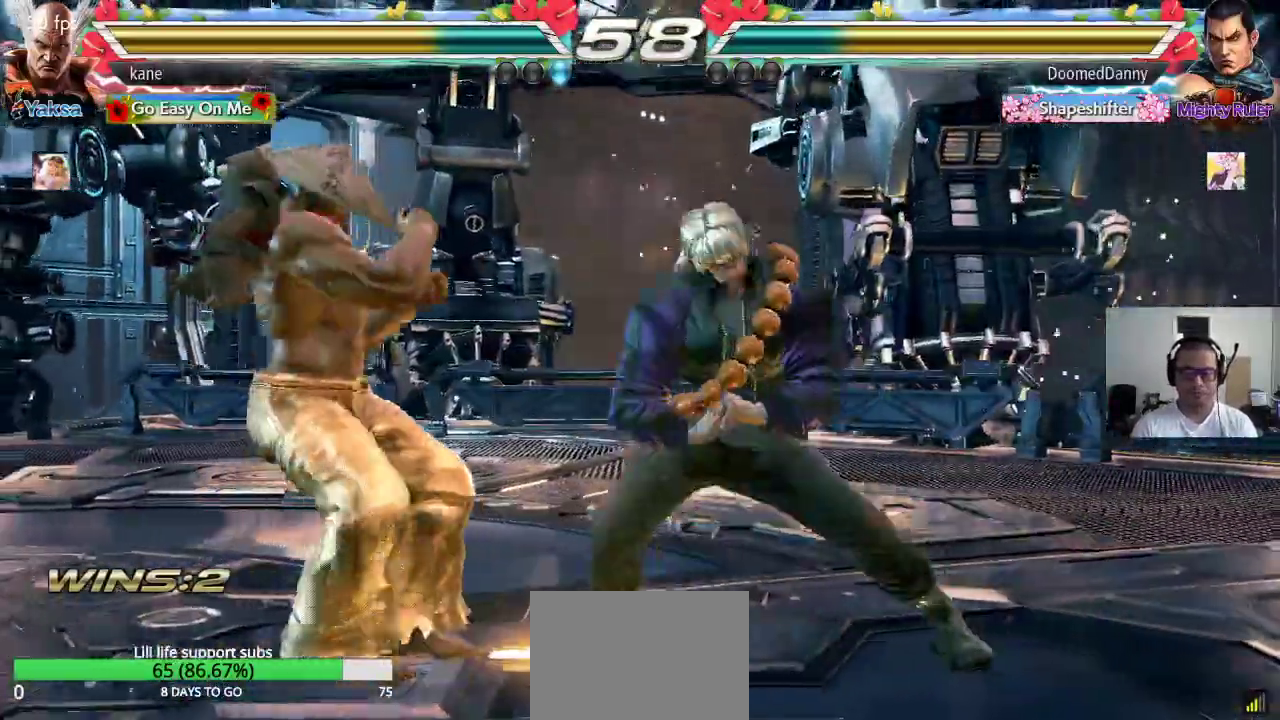
{"buttons": [], "left_stick": "center", "events": [[183, "left_stick", "right"], [233, "left_stick", "down"], [283, "TRIANGLE", "down"], [333, "TRIANGLE", "up"], [367, "left_stick", "center"]]}
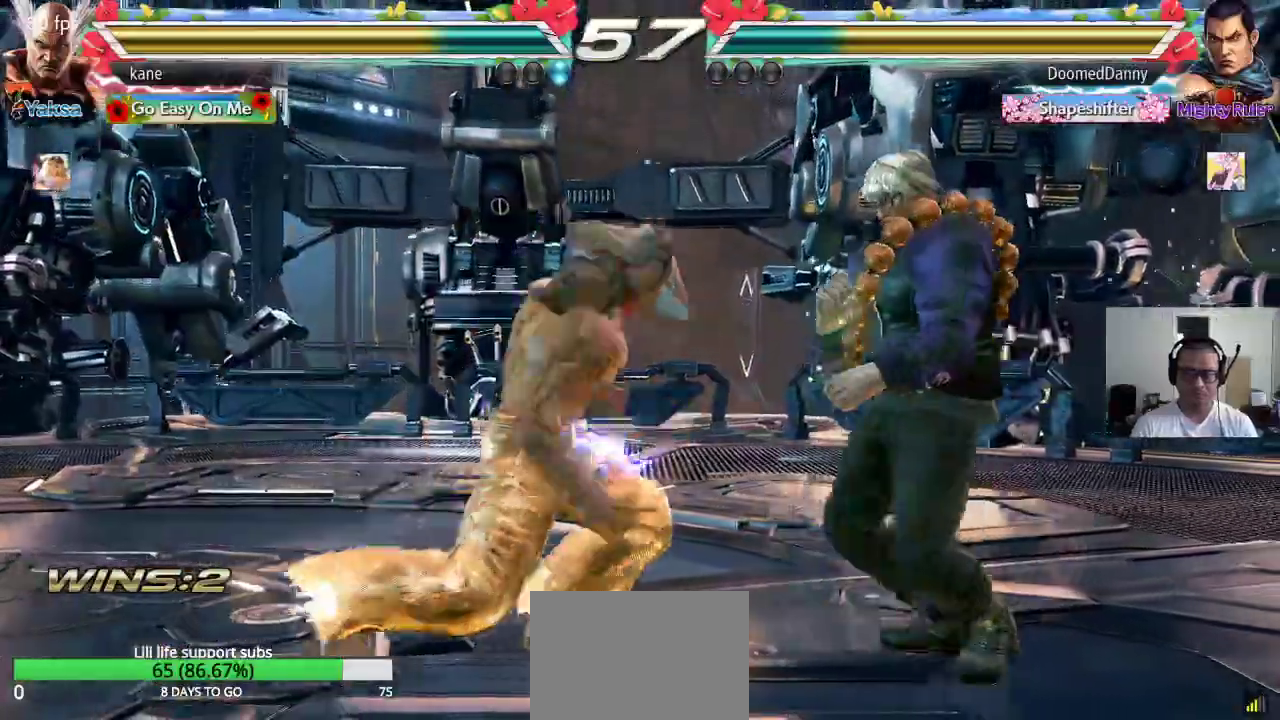
{"buttons": [], "left_stick": "down-left", "events": [[367, "left_stick", "left"], [417, "left_stick", "down-left"]]}
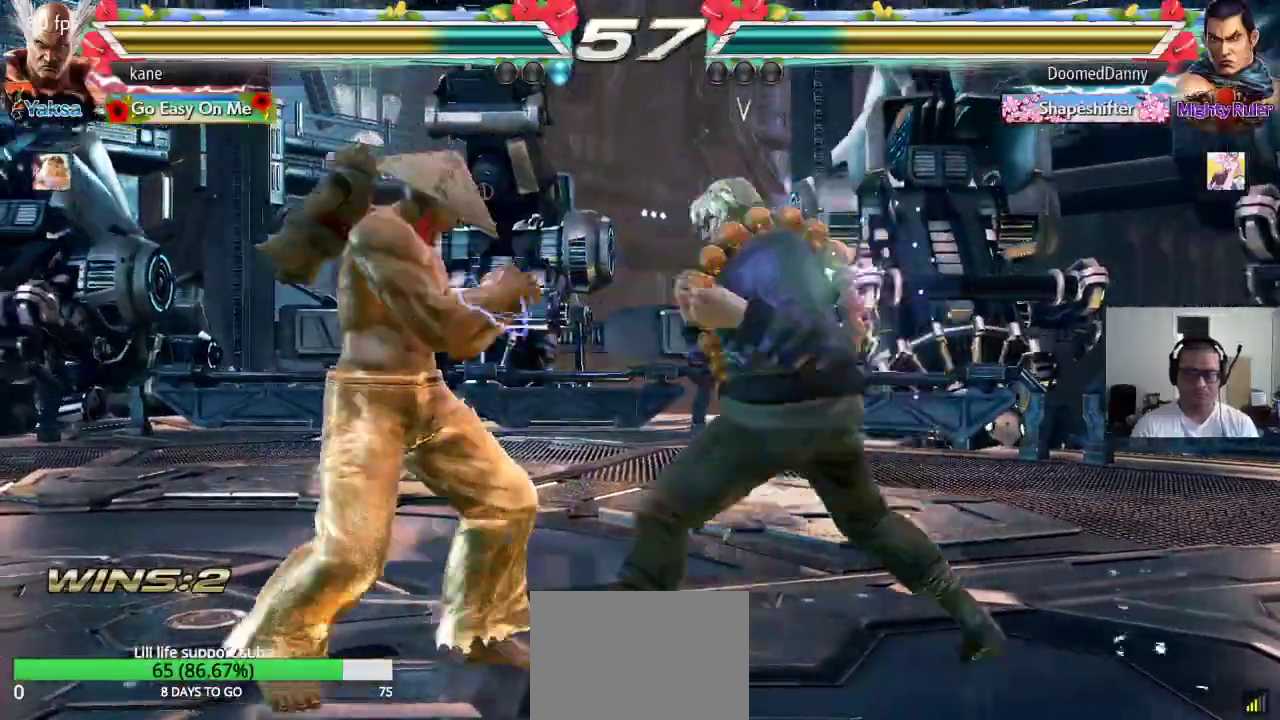
{"buttons": [], "left_stick": "center", "events": [[250, "CIRCLE", "down"], [267, "left_stick", "center"], [300, "CIRCLE", "up"]]}
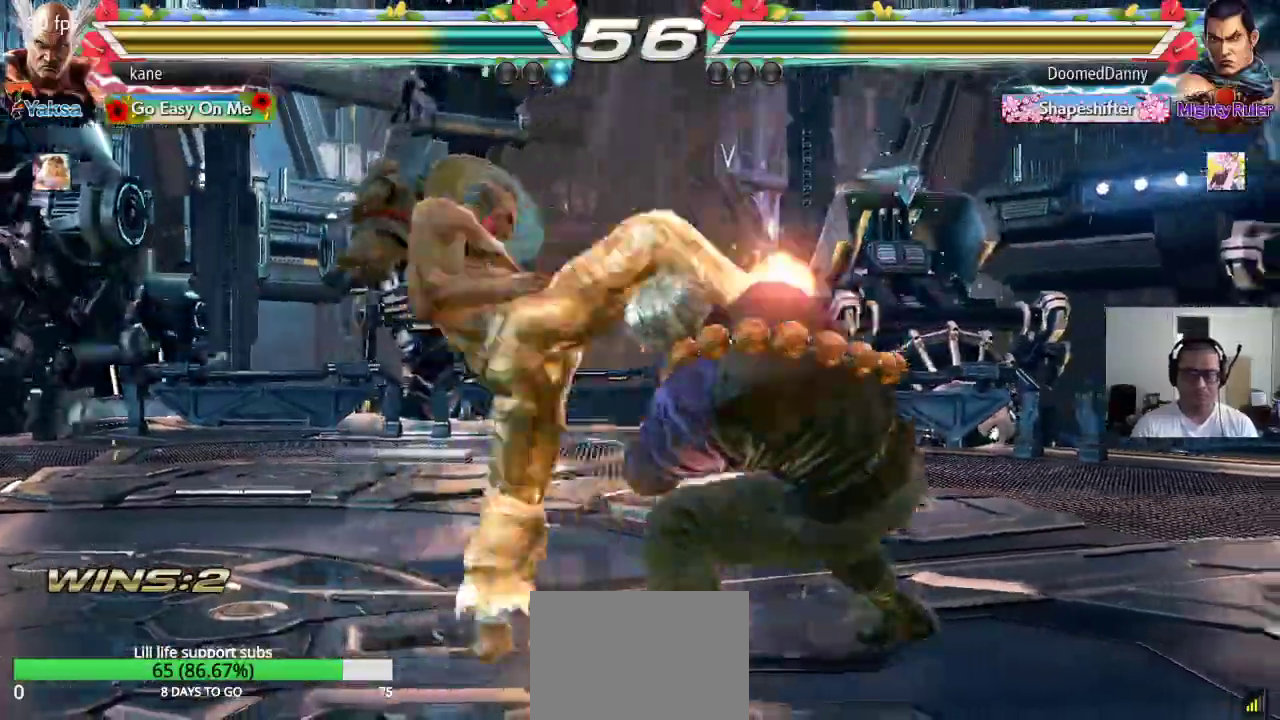
{"buttons": ["SQUARE"], "left_stick": "center", "events": [[283, "SQUARE", "down"], [333, "SQUARE", "up"], [367, "SQUARE", "down"], [433, "SQUARE", "up"], [450, "SQUARE", "down"]]}
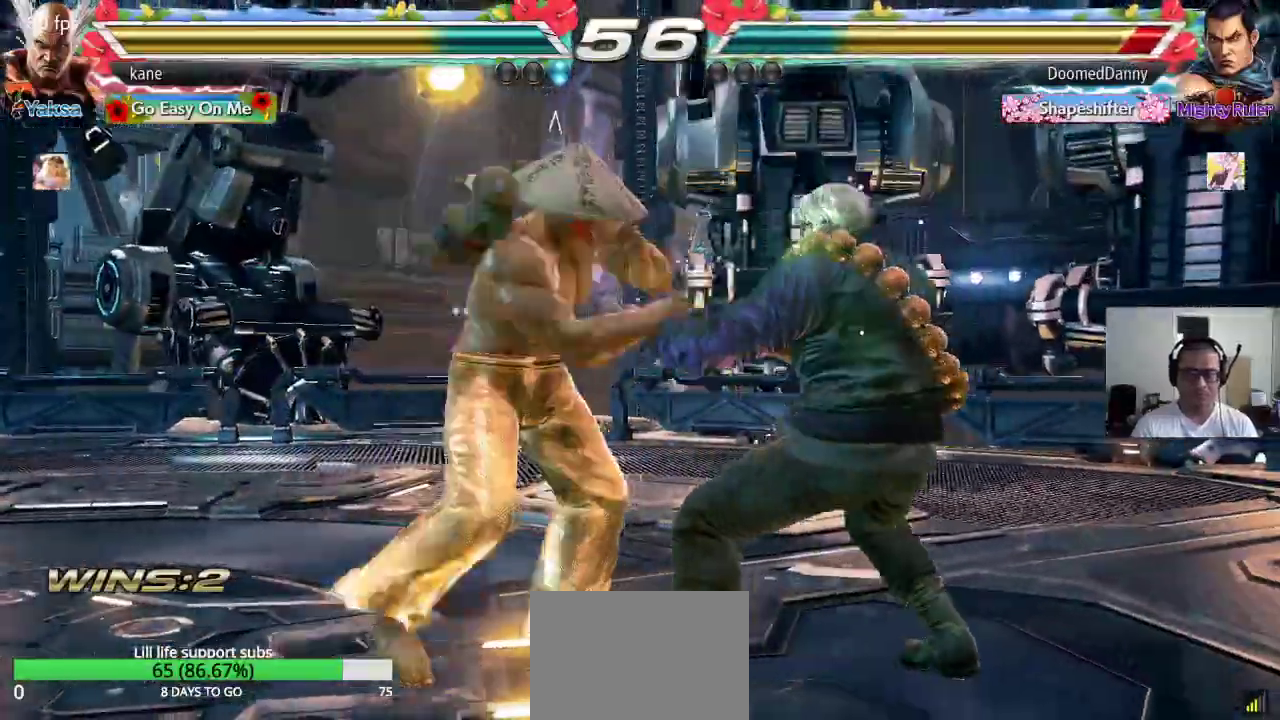
{"buttons": [], "left_stick": "center", "events": [[17, "SQUARE", "up"], [417, "TRIANGLE", "down"], [500, "TRIANGLE", "up"]]}
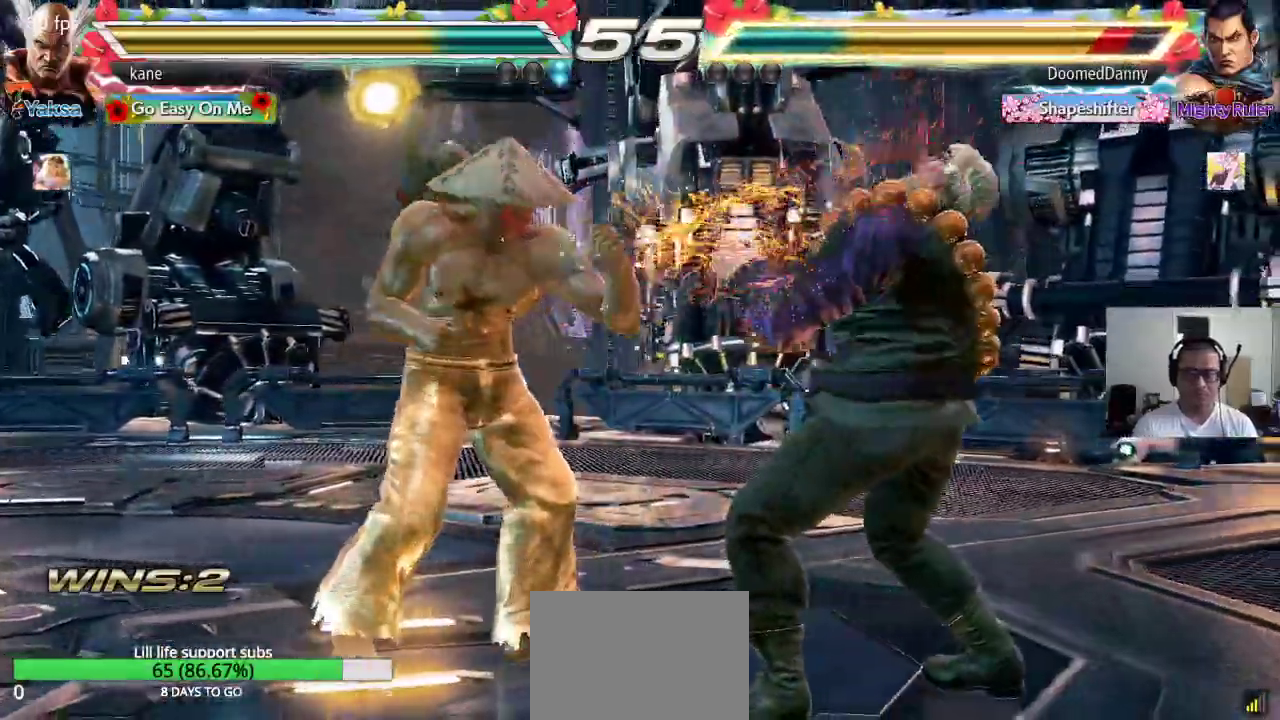
{"buttons": [], "left_stick": "center", "events": [[17, "TRIANGLE", "down"], [100, "TRIANGLE", "up"], [167, "TRIANGLE", "down"], [233, "TRIANGLE", "up"]]}